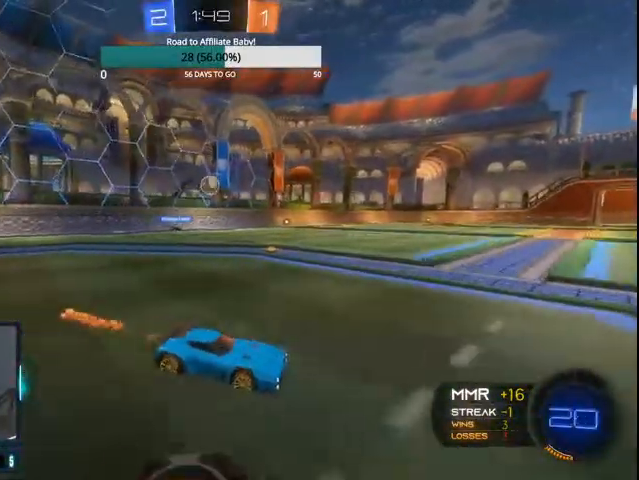
Gameplay with a controller (PlayStation layout); each line is a JSON object with the inputs held at the frame after it (dt_ms = milliseconds from this image to that frame). "events" lists button and stick changes between this image and that frame as [ms after this image, input, new state], when the widget could be followed in between.
{"dt_ms": 500, "buttons": ["CROSS", "CIRCLE", "L1", "R2"], "left_stick": "left", "right_stick": "center", "events": [[33, "CIRCLE", "down"], [300, "left_stick", "left"], [333, "CROSS", "down"], [333, "L1", "down"], [433, "CROSS", "up"], [500, "CROSS", "down"]]}
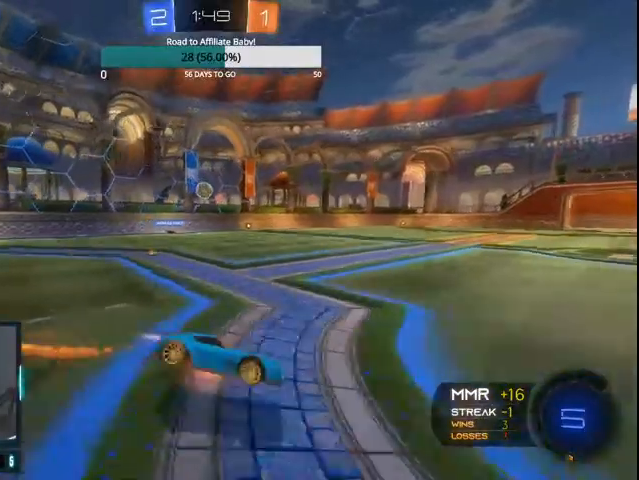
{"dt_ms": 500, "buttons": ["R2"], "left_stick": "center", "right_stick": "center", "events": [[167, "CROSS", "up"], [167, "L1", "up"], [267, "CIRCLE", "up"], [300, "left_stick", "center"]]}
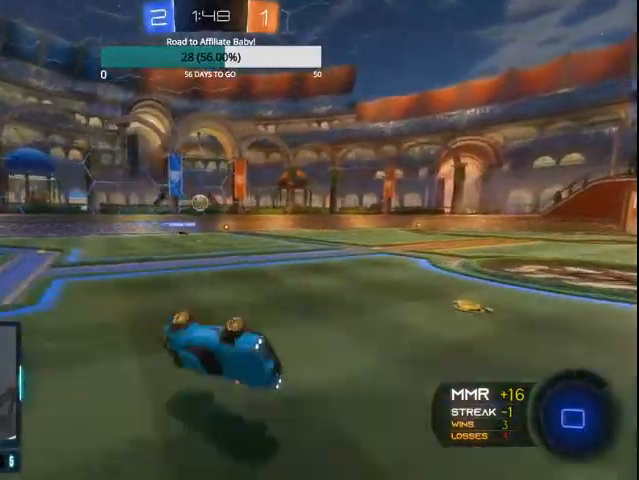
{"dt_ms": 500, "buttons": ["R2"], "left_stick": "center", "right_stick": "center", "events": []}
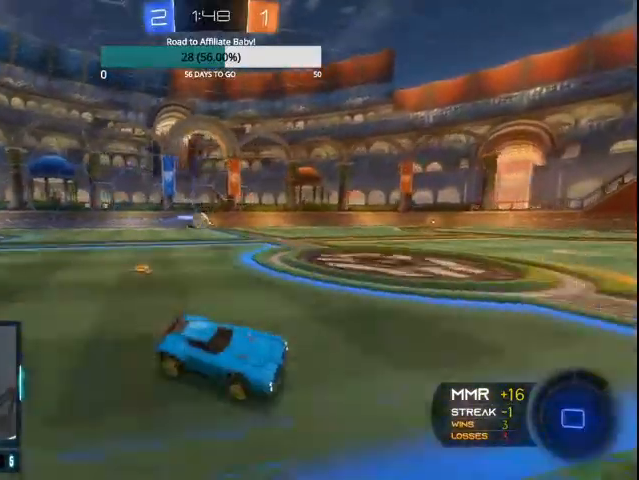
{"dt_ms": 500, "buttons": ["R2"], "left_stick": "left", "right_stick": "center", "events": [[167, "left_stick", "left"]]}
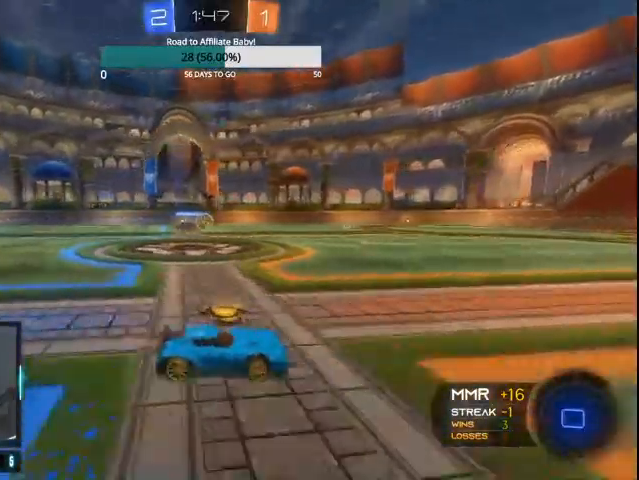
{"dt_ms": 500, "buttons": ["R2"], "left_stick": "center", "right_stick": "center", "events": [[67, "L1", "down"], [200, "L1", "up"], [467, "left_stick", "center"]]}
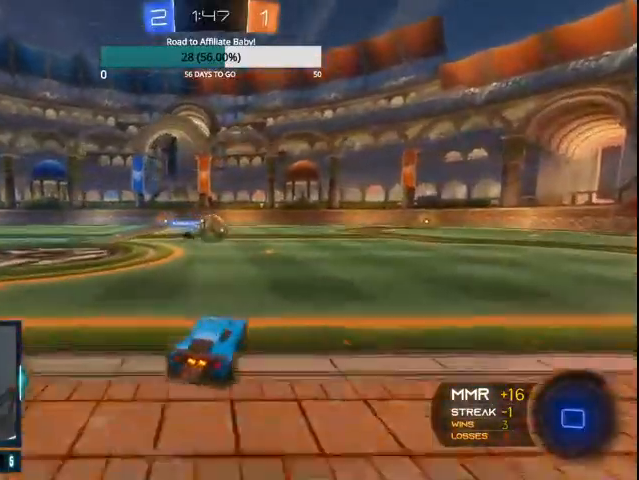
{"dt_ms": 500, "buttons": ["CROSS", "CIRCLE", "L1", "R2"], "left_stick": "right", "right_stick": "center", "events": [[167, "CIRCLE", "down"], [167, "CROSS", "down"], [167, "L1", "down"], [167, "left_stick", "right"], [267, "CROSS", "up"], [333, "CROSS", "down"]]}
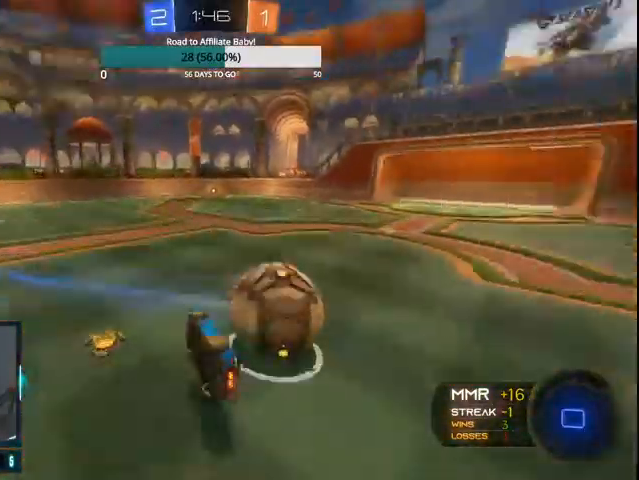
{"dt_ms": 500, "buttons": ["R2"], "left_stick": "center", "right_stick": "center", "events": [[100, "L1", "up"], [133, "CROSS", "up"], [233, "CIRCLE", "up"], [233, "left_stick", "center"]]}
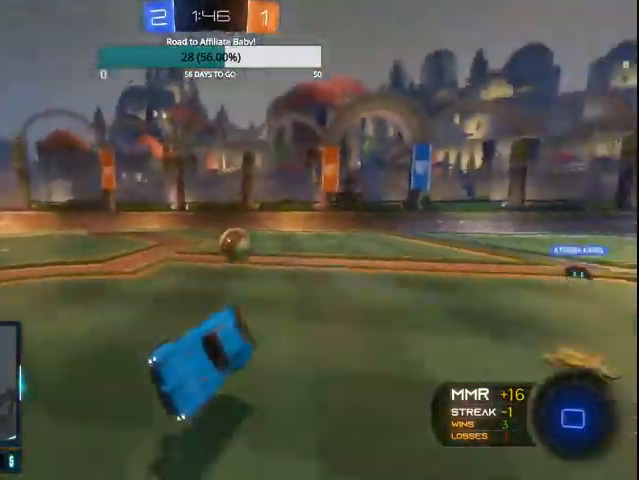
{"dt_ms": 500, "buttons": ["CIRCLE", "R2"], "left_stick": "left", "right_stick": "center", "events": [[67, "DPAD_LEFT", "down"], [133, "DPAD_LEFT", "up"], [200, "DPAD_LEFT", "down"], [300, "DPAD_LEFT", "up"], [333, "TRIANGLE", "down"], [400, "TRIANGLE", "up"], [500, "CIRCLE", "down"], [500, "left_stick", "left"]]}
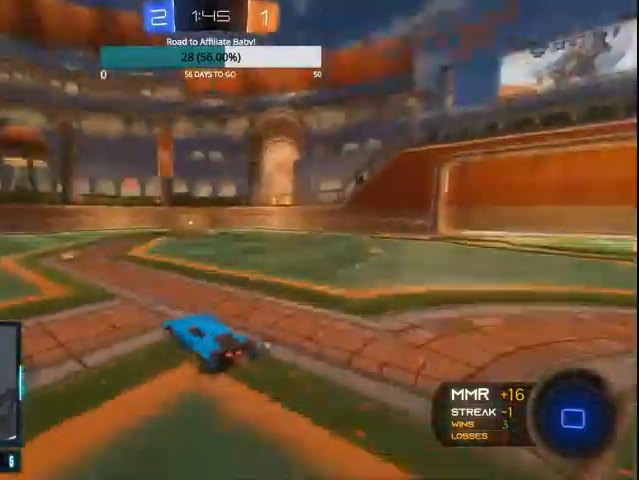
{"dt_ms": 500, "buttons": ["R2"], "left_stick": "center", "right_stick": "center", "events": [[433, "left_stick", "center"], [500, "CIRCLE", "up"]]}
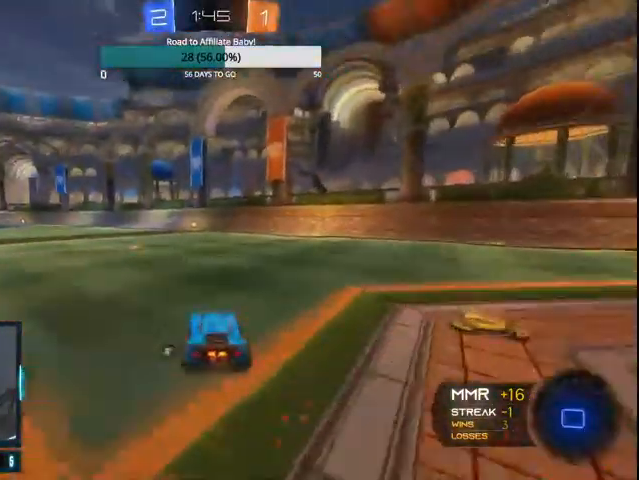
{"dt_ms": 500, "buttons": ["CROSS", "R2"], "left_stick": "up", "right_stick": "center", "events": [[33, "DPAD_DOWN", "down"], [100, "DPAD_DOWN", "up"], [200, "DPAD_DOWN", "down"], [267, "DPAD_DOWN", "up"], [333, "CROSS", "down"], [400, "left_stick", "up"], [433, "CROSS", "up"], [500, "CROSS", "down"]]}
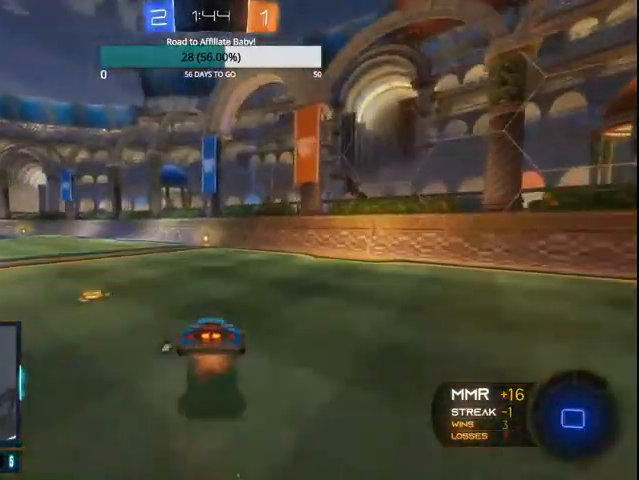
{"dt_ms": 1000, "buttons": ["R2"], "left_stick": "left", "right_stick": "center"}
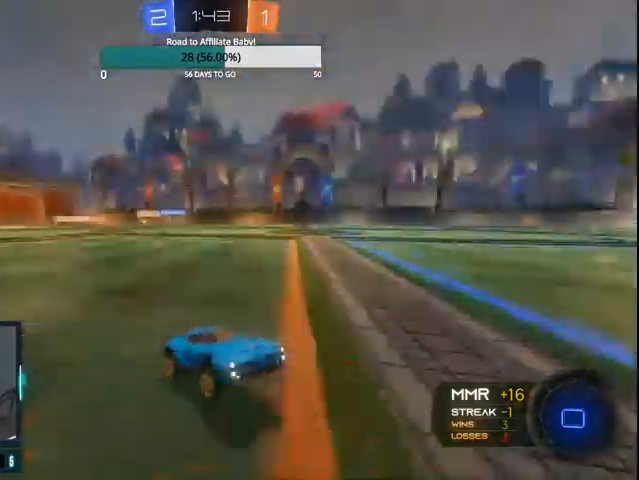
{"dt_ms": 500, "buttons": [], "left_stick": "left", "right_stick": "center", "events": [[400, "R2", "up"]]}
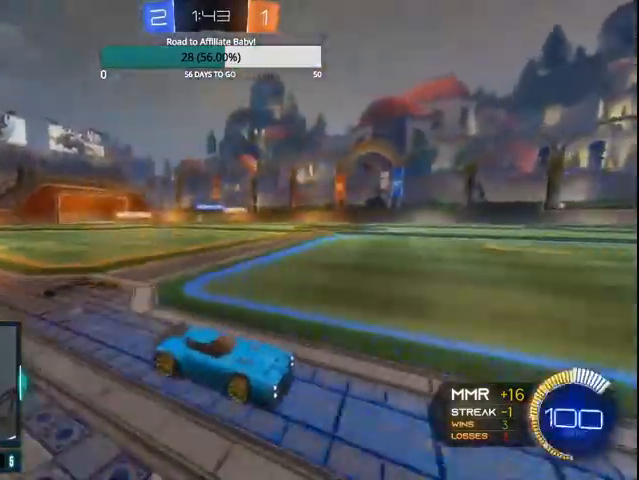
{"dt_ms": 500, "buttons": ["CIRCLE", "R2"], "left_stick": "left", "right_stick": "center", "events": [[100, "R2", "down"], [267, "L1", "down"], [400, "L1", "up"], [433, "CIRCLE", "down"]]}
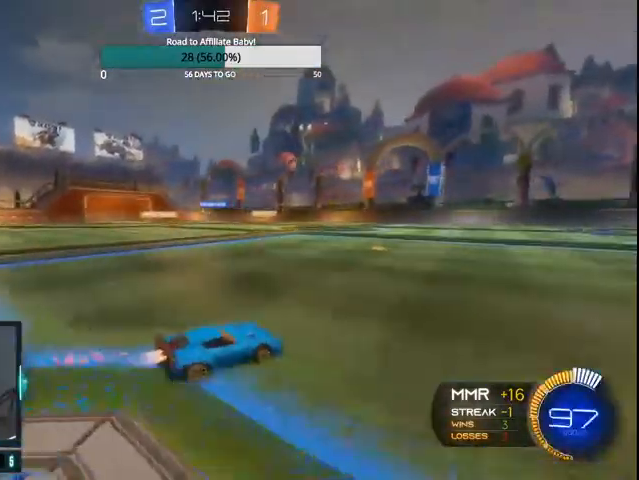
{"dt_ms": 500, "buttons": ["CIRCLE", "R2"], "left_stick": "left", "right_stick": "center", "events": [[67, "CIRCLE", "up"], [133, "CIRCLE", "down"]]}
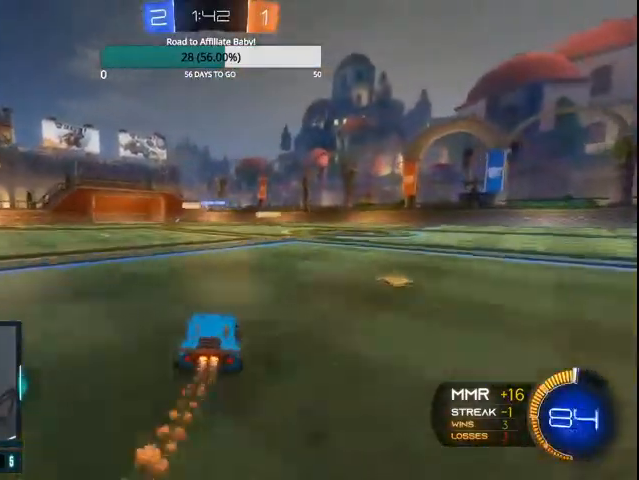
{"dt_ms": 500, "buttons": ["CIRCLE", "R2"], "left_stick": "right", "right_stick": "center", "events": [[67, "left_stick", "center"], [300, "left_stick", "right"]]}
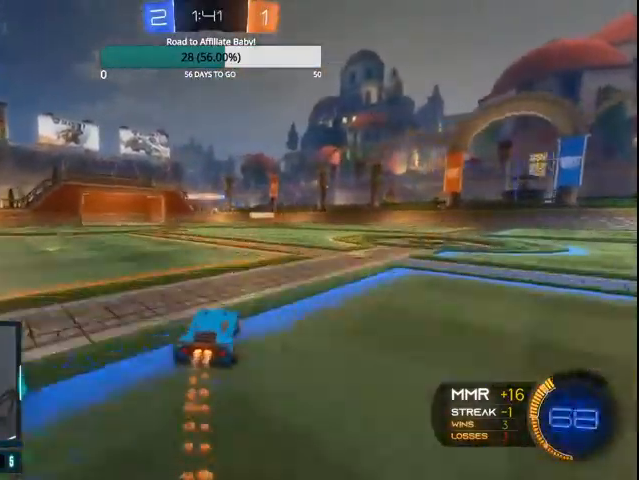
{"dt_ms": 500, "buttons": ["R2"], "left_stick": "center", "right_stick": "center", "events": [[100, "CIRCLE", "up"], [400, "left_stick", "center"]]}
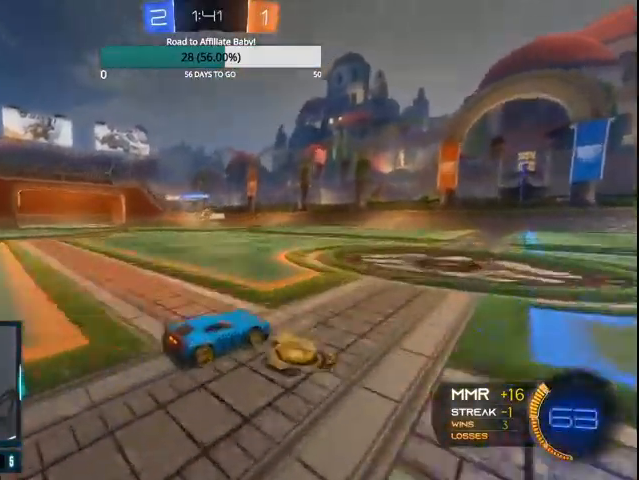
{"dt_ms": 500, "buttons": ["CIRCLE", "R2"], "left_stick": "center", "right_stick": "center", "events": [[100, "left_stick", "left"], [333, "CIRCLE", "down"], [467, "left_stick", "center"]]}